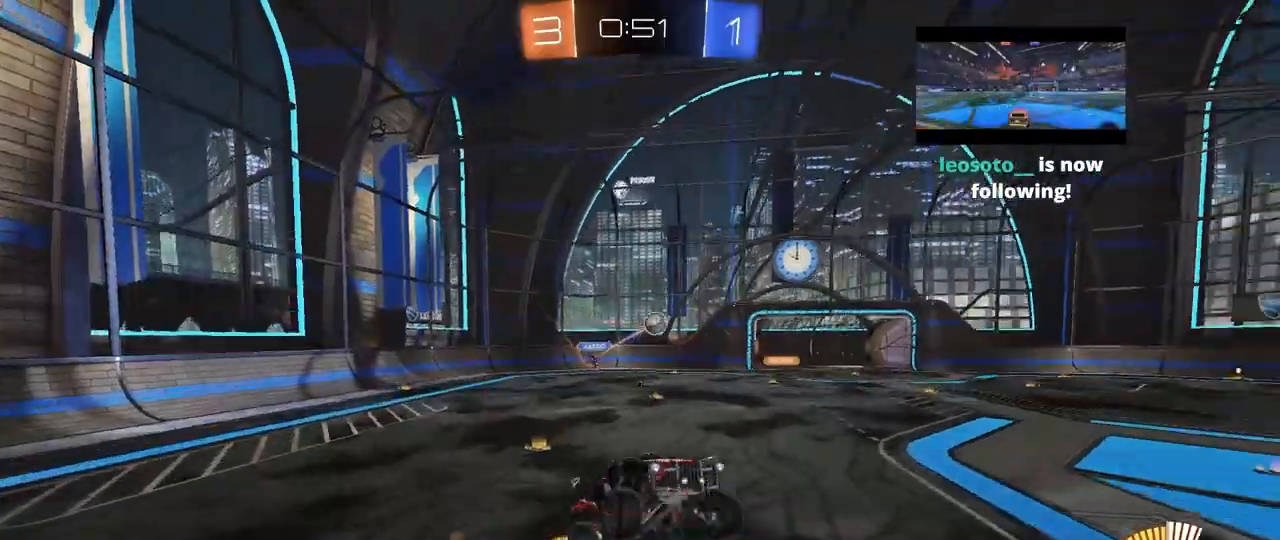
Gameplay with keyboard and mouse; each line is a JSON object with the keys and mouse buttons held at the frame after it. "events" lists presses ("down") and releases ("up") of "1", "2", "3", "4", "5", "a", "alt", "c", "caps_lock", "ctrl", "d", "e", "f", "g", "q", "r", "s", "shift", "space", "t", "tab", "v", "w", "x", "z", "mouse_left", "mouse_wheel" and "mouse_right" between this image and that frame as [ms after this image, input, new state], when the widget could be followed in between. "mouse_left", "mouse_wheel", "mouse_right" = the "left", "wheel", "right" buttons of the "mouse" list. No other keys are recorded. "wheel" means that the mouse wheel is clicked or scrolled. "mouse_move" is the direction in which the mouse moves at that frame (one of eight, or "still"), when it could be read.
{"keys": ["a", "s"], "mouse": [], "mouse_move": "still", "events": [[17, "mouse_left", "up"], [17, "mouse_right", "up"], [17, "s", "up"], [200, "shift", "up"], [250, "s", "down"]]}
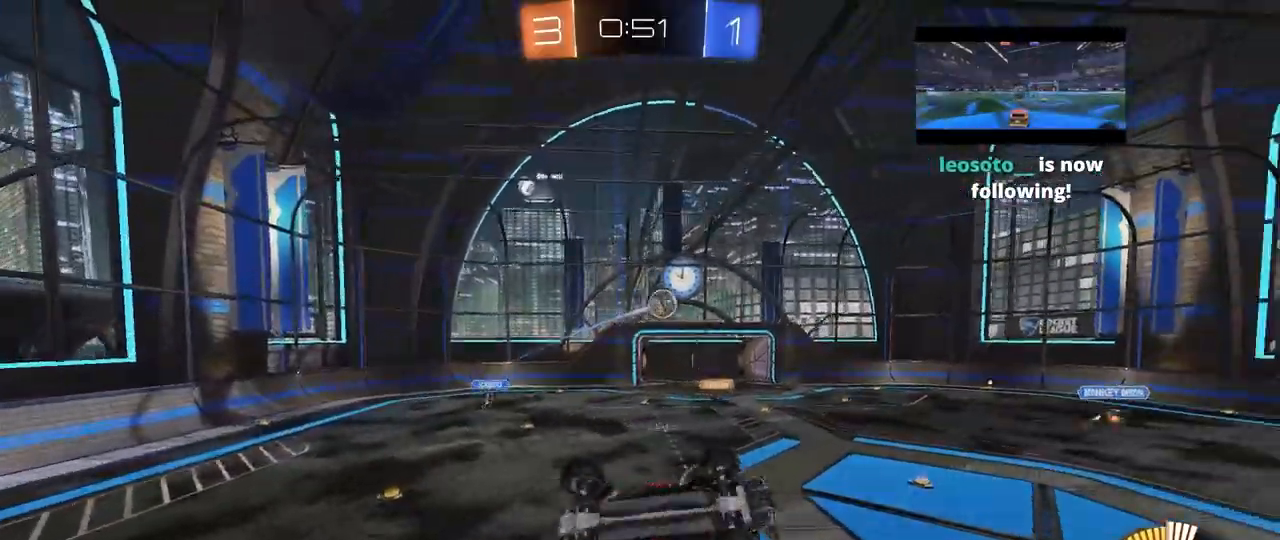
{"keys": ["a", "s"], "mouse": ["left"], "mouse_move": "still", "events": [[83, "mouse_left", "down"], [83, "shift", "down"], [167, "s", "up"], [450, "s", "down"], [500, "shift", "up"]]}
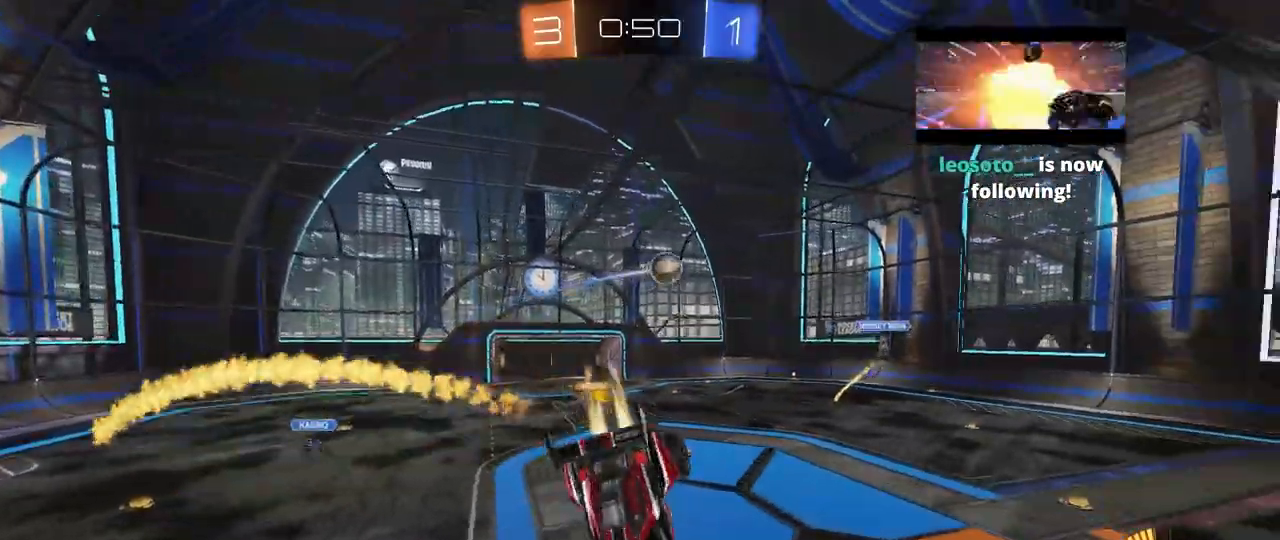
{"keys": ["d"], "mouse": [], "mouse_move": "still", "events": [[100, "a", "up"], [150, "s", "up"], [333, "mouse_left", "up"], [433, "d", "down"]]}
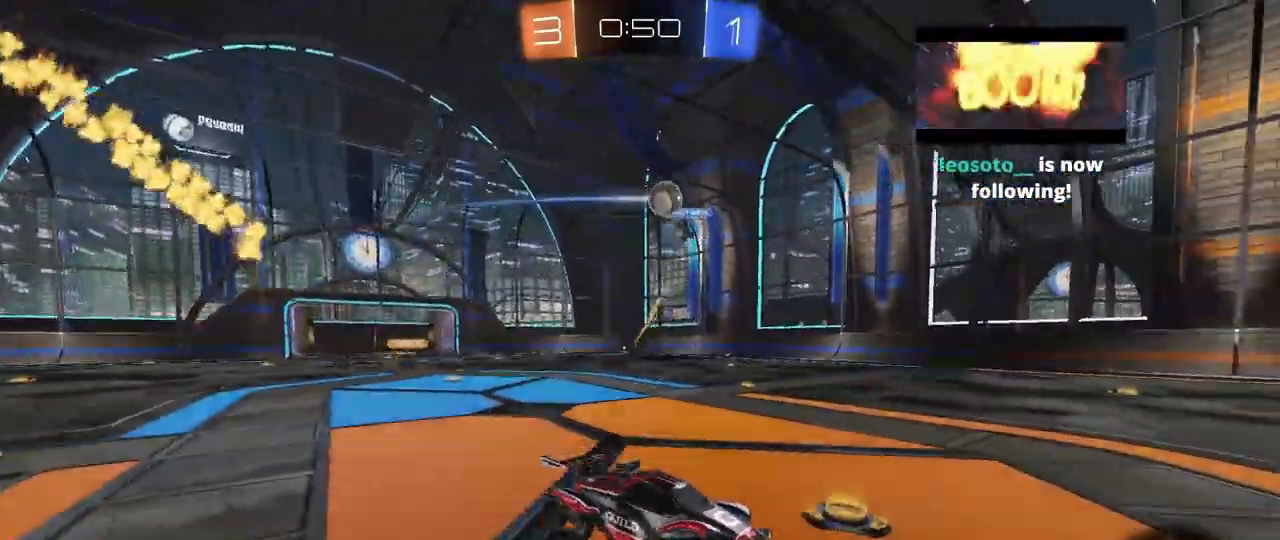
{"keys": [], "mouse": ["left"], "mouse_move": "still", "events": [[17, "d", "up"], [17, "mouse_left", "down"], [17, "w", "down"], [67, "d", "down"], [250, "d", "up"], [400, "a", "down"], [433, "a", "up"], [483, "w", "up"]]}
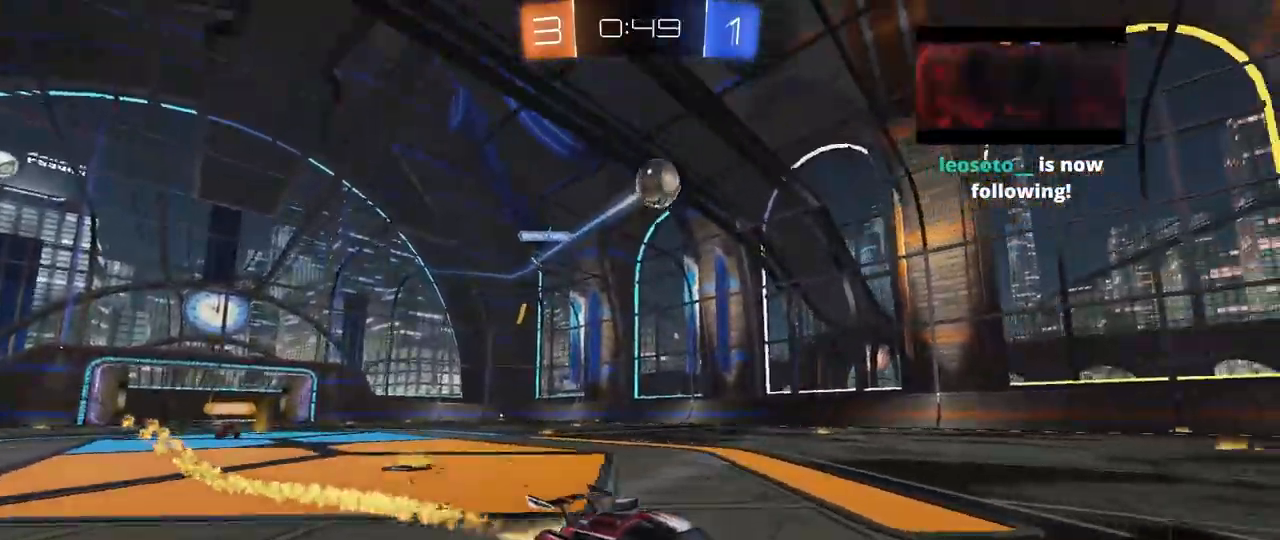
{"keys": ["a", "d", "w"], "mouse": ["left", "right"], "mouse_move": "down-left", "events": [[33, "mouse_right", "down"], [83, "a", "down"], [83, "shift", "down"], [133, "s", "down"], [267, "a", "up"], [267, "s", "up"], [267, "shift", "up"], [317, "mouse_right", "up"], [367, "mouse_right", "down"], [500, "a", "down"], [500, "d", "down"], [500, "w", "down"]]}
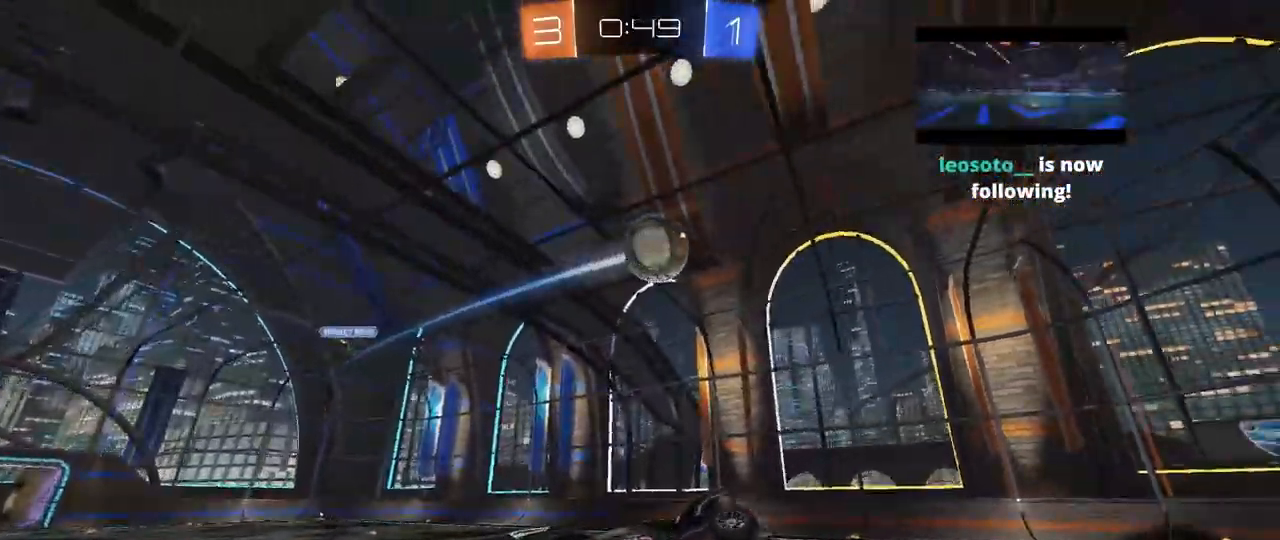
{"keys": ["d"], "mouse": ["left"], "mouse_move": "still", "events": [[100, "a", "up"], [100, "d", "up"], [100, "mouse_right", "up"], [100, "w", "up"], [150, "d", "down"], [233, "d", "up"], [283, "d", "down"]]}
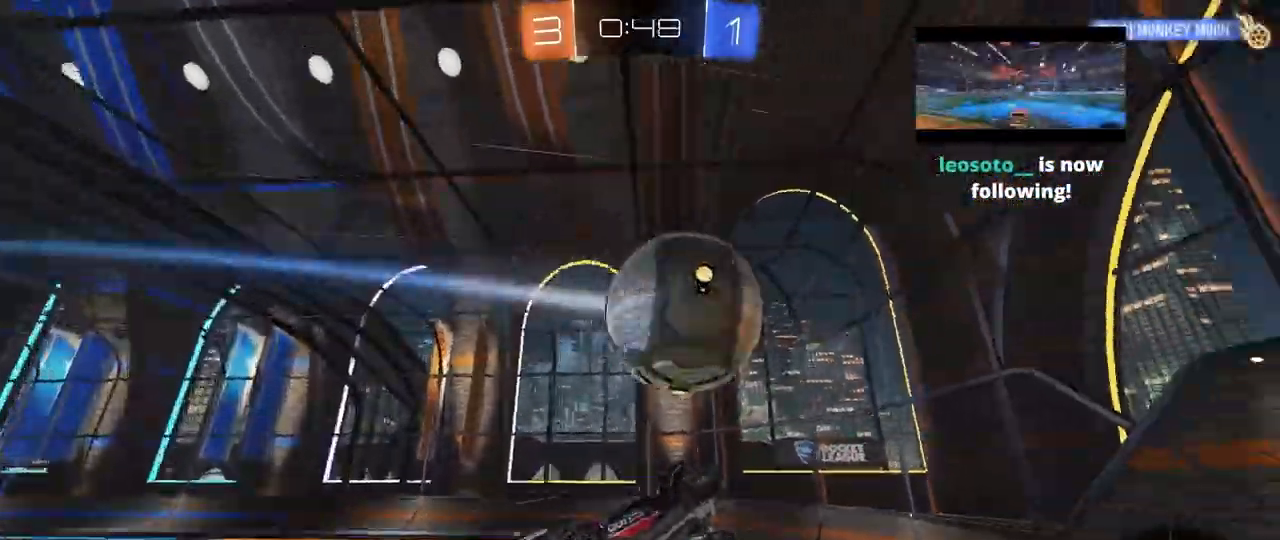
{"keys": ["a", "s", "shift"], "mouse": [], "mouse_move": "still", "events": [[17, "a", "down"], [17, "d", "up"], [17, "w", "down"], [250, "shift", "down"], [250, "w", "up"], [300, "mouse_left", "up"], [383, "s", "down"]]}
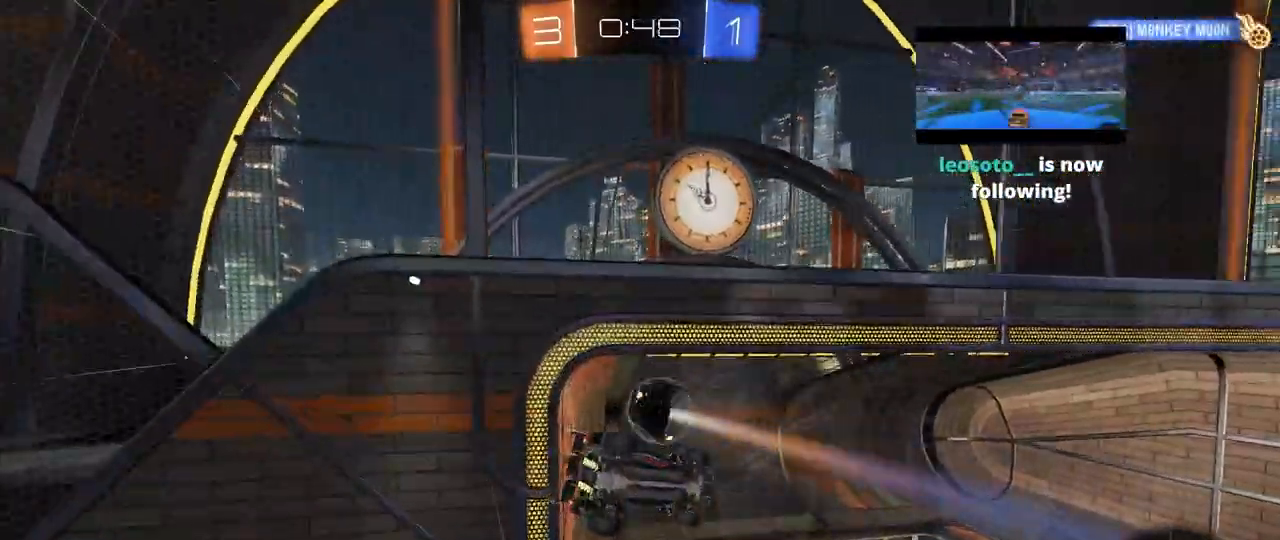
{"keys": ["a", "w"], "mouse": [], "mouse_move": "still", "events": [[83, "s", "up"], [183, "space", "down"], [267, "w", "down"], [367, "shift", "up"], [367, "space", "up"]]}
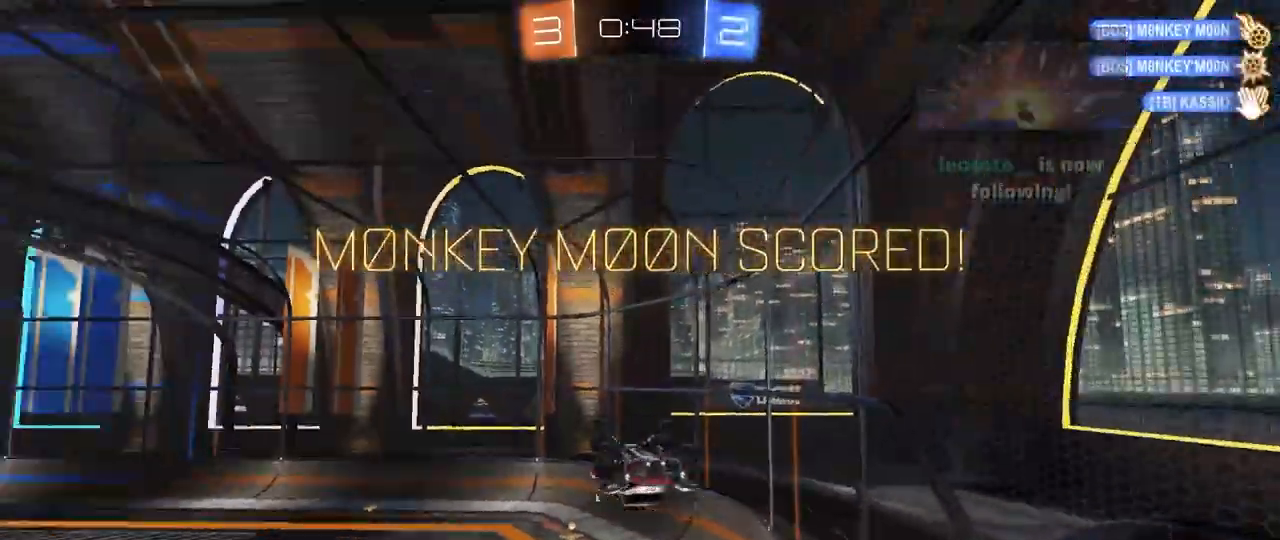
{"keys": ["a"], "mouse": [], "mouse_move": "still", "events": [[417, "w", "up"]]}
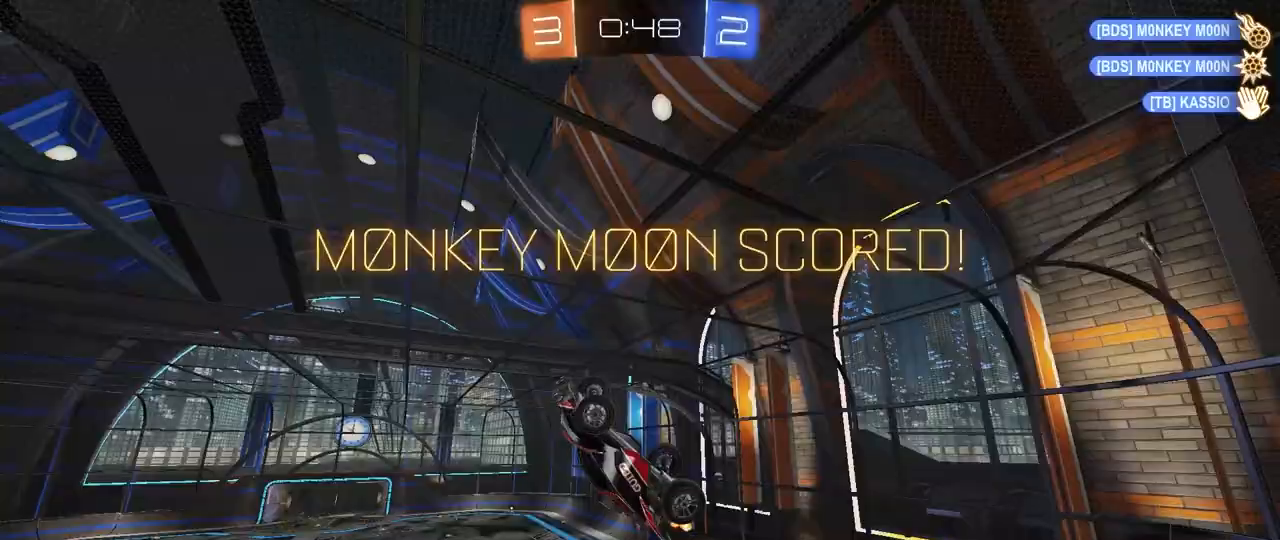
{"keys": ["d", "s"], "mouse": [], "mouse_move": "still", "events": [[17, "mouse_left", "down"], [117, "shift", "down"], [250, "s", "down"], [350, "shift", "up"], [433, "a", "up"], [433, "mouse_left", "up"], [483, "d", "down"]]}
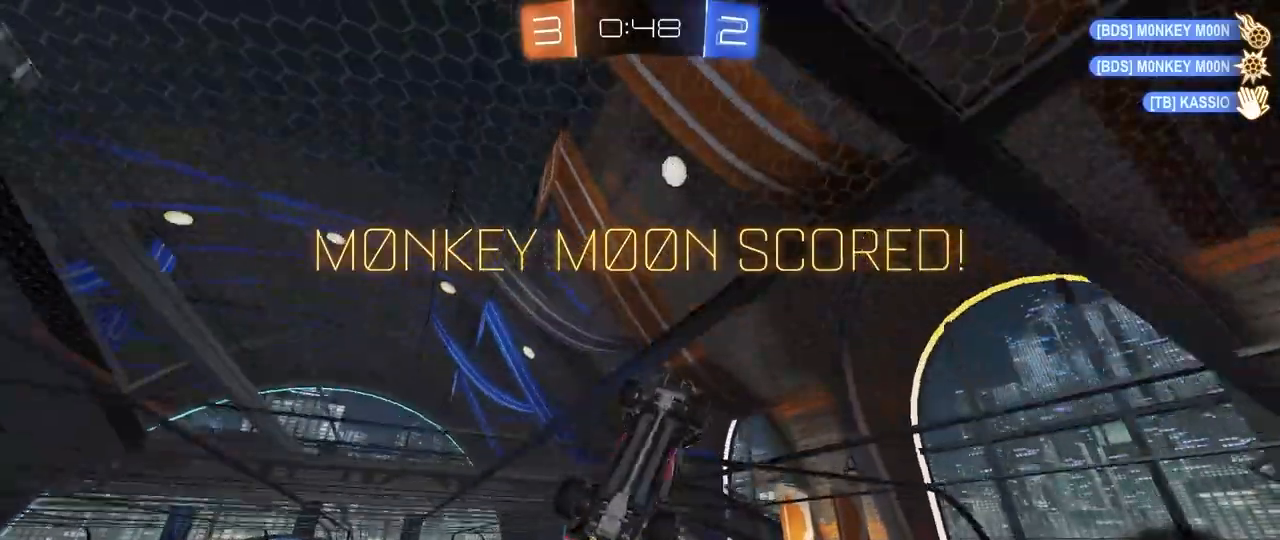
{"keys": ["a", "shift", "w"], "mouse": ["right"], "mouse_move": "still", "events": [[267, "s", "up"], [317, "d", "up"], [317, "mouse_right", "down"], [383, "mouse_right", "up"], [400, "w", "down"], [450, "shift", "down"], [500, "a", "down"], [500, "mouse_right", "down"]]}
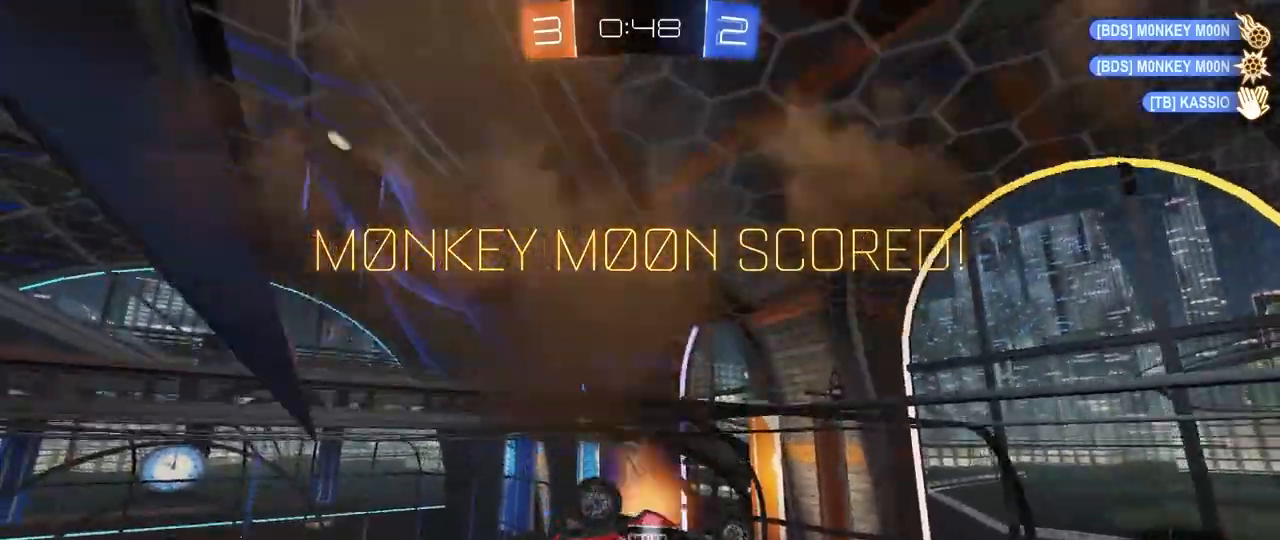
{"keys": ["a", "s", "shift"], "mouse": [], "mouse_move": "still", "events": [[150, "s", "down"], [150, "w", "up"], [233, "mouse_right", "up"], [283, "s", "up"], [467, "s", "down"]]}
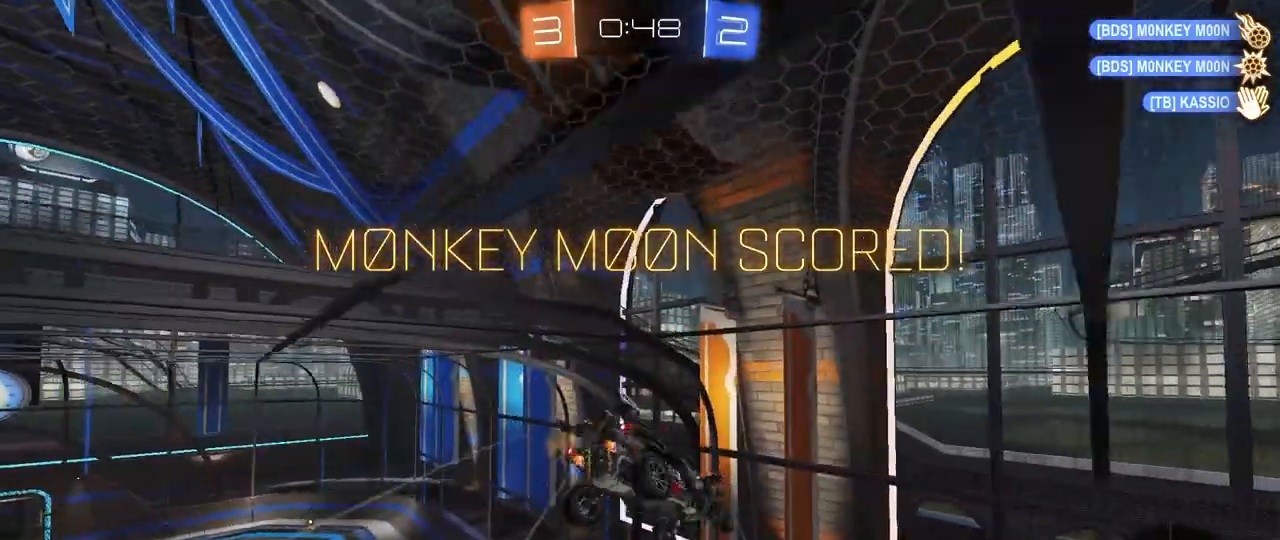
{"keys": ["s", "shift"], "mouse": [], "mouse_move": "still", "events": [[150, "shift", "up"], [250, "a", "up"], [350, "d", "down"], [400, "shift", "down"], [483, "d", "up"]]}
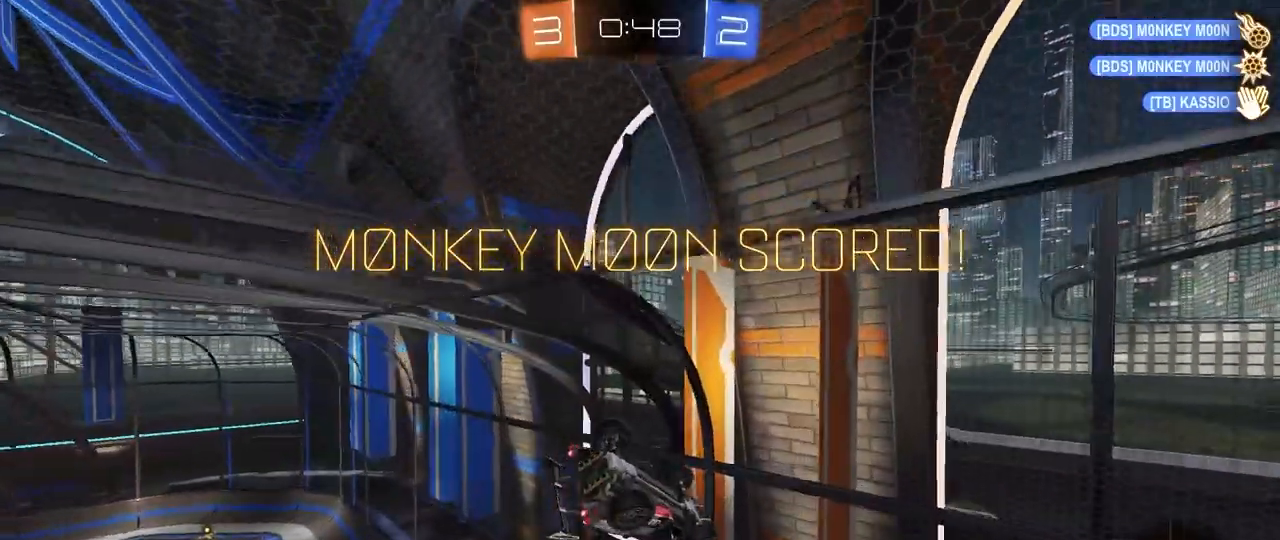
{"keys": [], "mouse": [], "mouse_move": "still", "events": [[33, "s", "up"], [33, "shift", "up"]]}
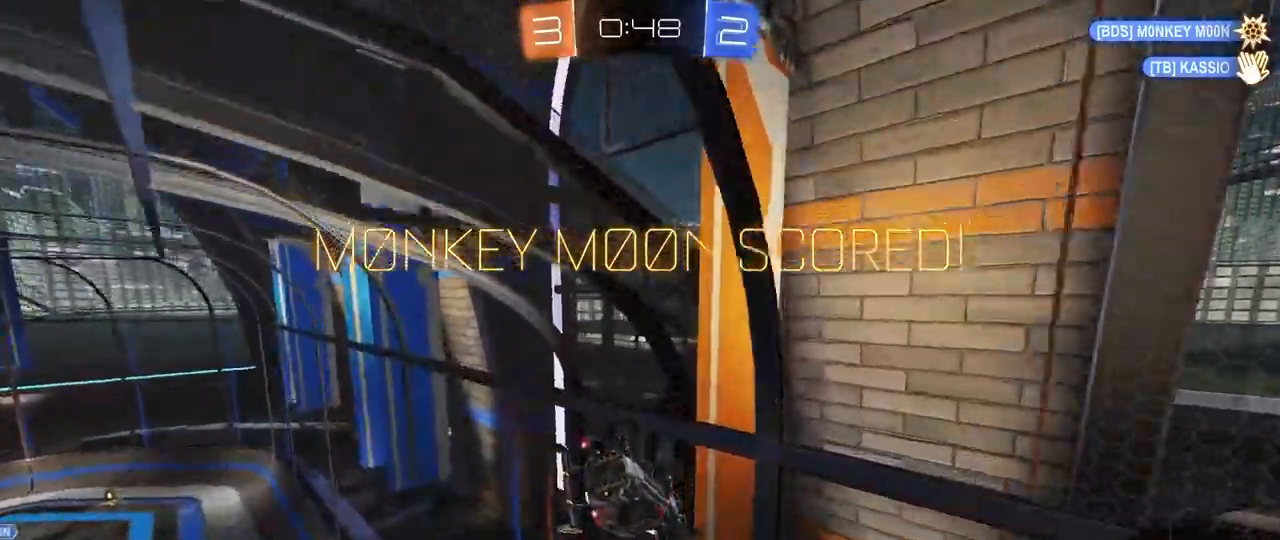
{"keys": [], "mouse": [], "mouse_move": "still", "events": []}
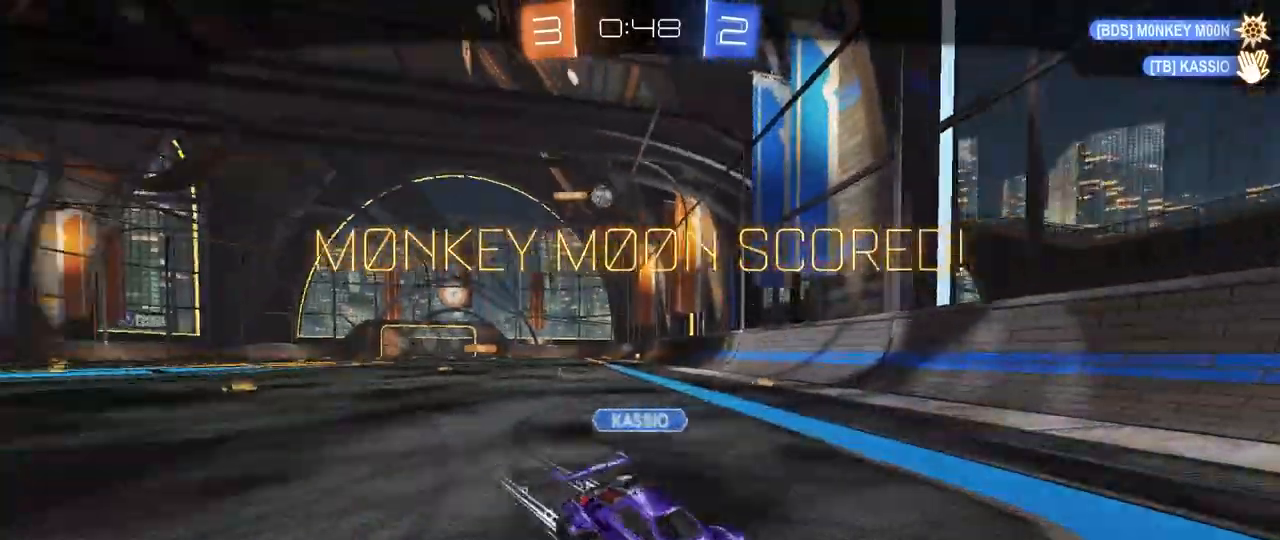
{"keys": [], "mouse": [], "mouse_move": "still", "events": []}
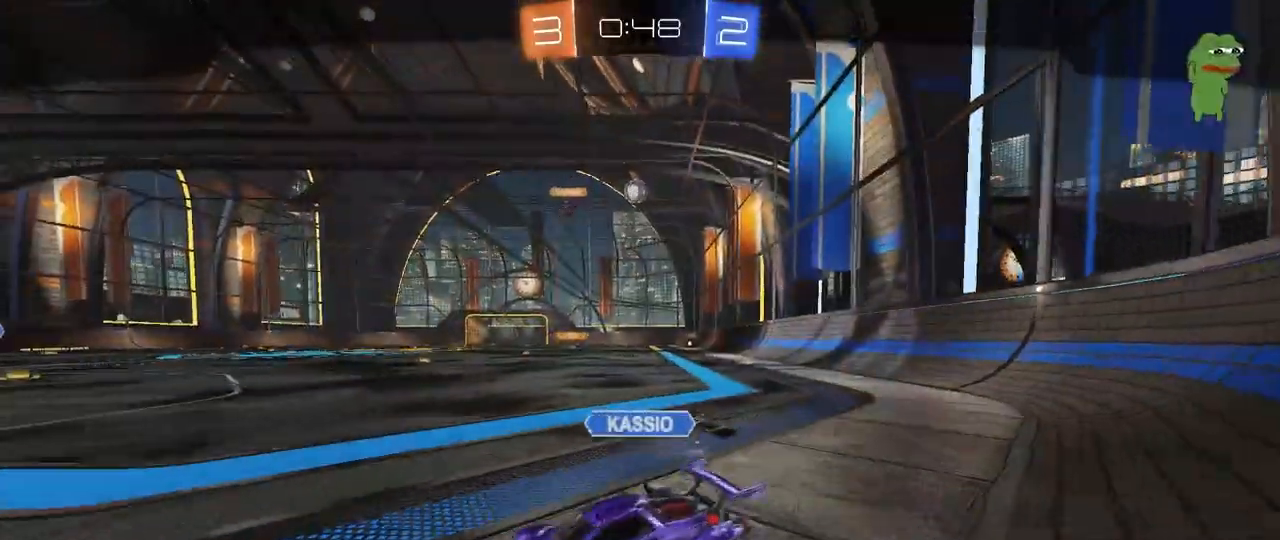
{"keys": [], "mouse": [], "mouse_move": "still", "events": []}
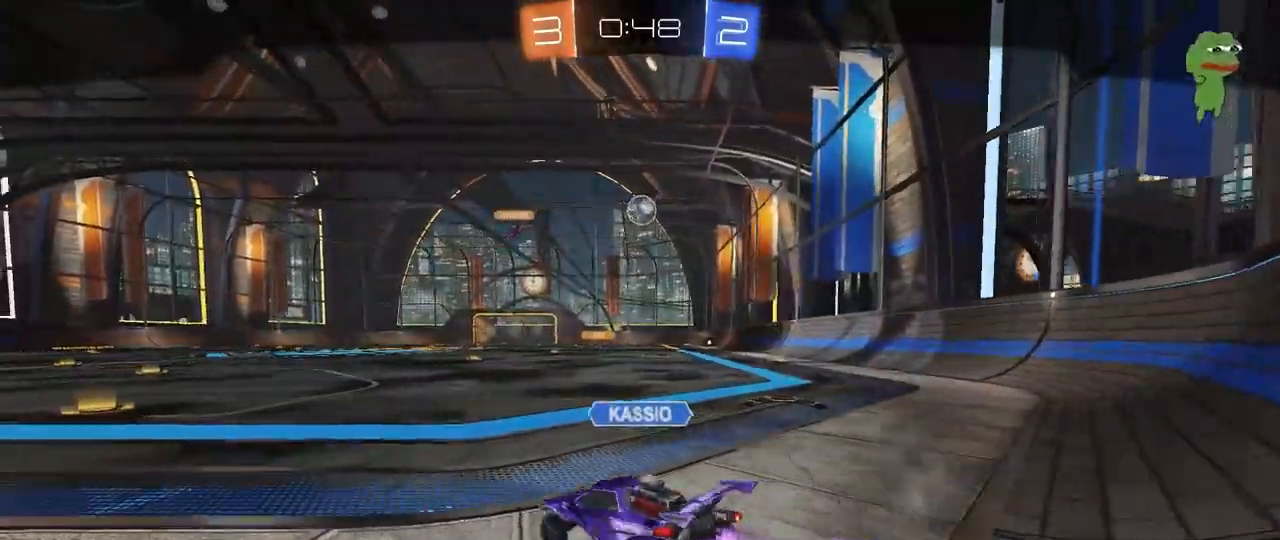
{"keys": [], "mouse": [], "mouse_move": "still", "events": []}
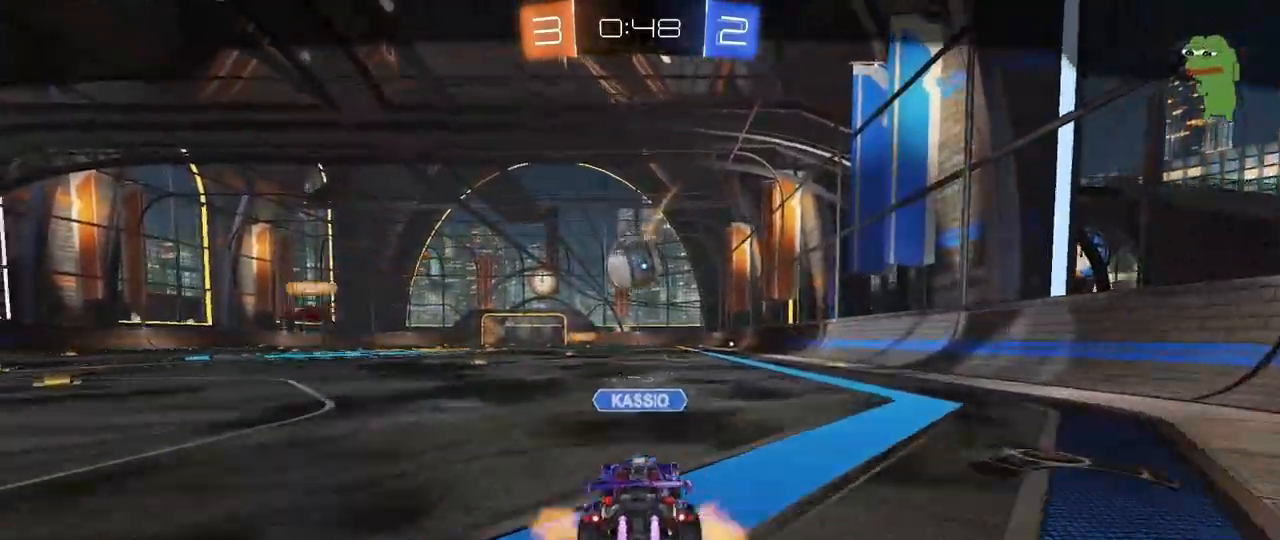
{"keys": [], "mouse": [], "mouse_move": "still", "events": []}
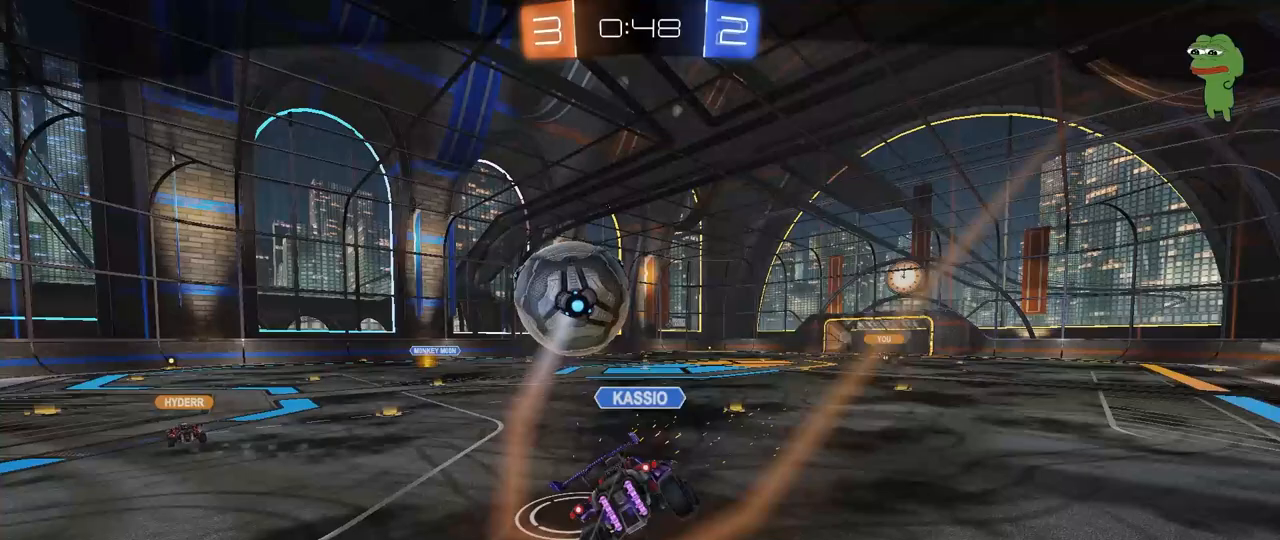
{"keys": [], "mouse": [], "mouse_move": "still", "events": []}
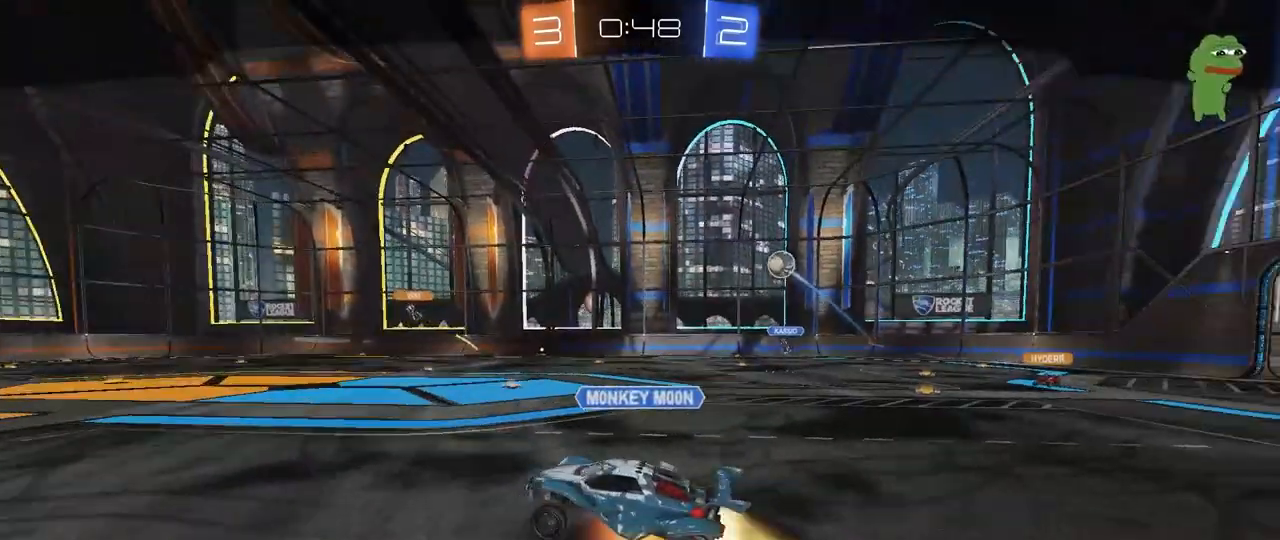
{"keys": [], "mouse": ["right"], "mouse_move": "still", "events": [[233, "mouse_right", "down"], [383, "mouse_right", "up"], [417, "mouse_right", "down"]]}
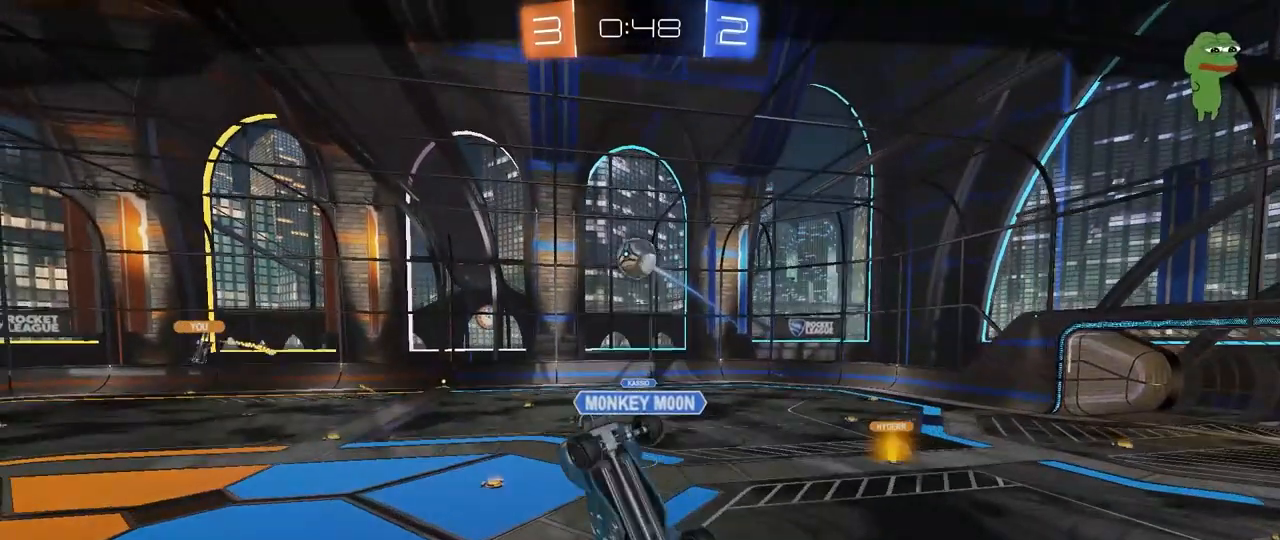
{"keys": [], "mouse": [], "mouse_move": "still", "events": [[167, "mouse_right", "up"]]}
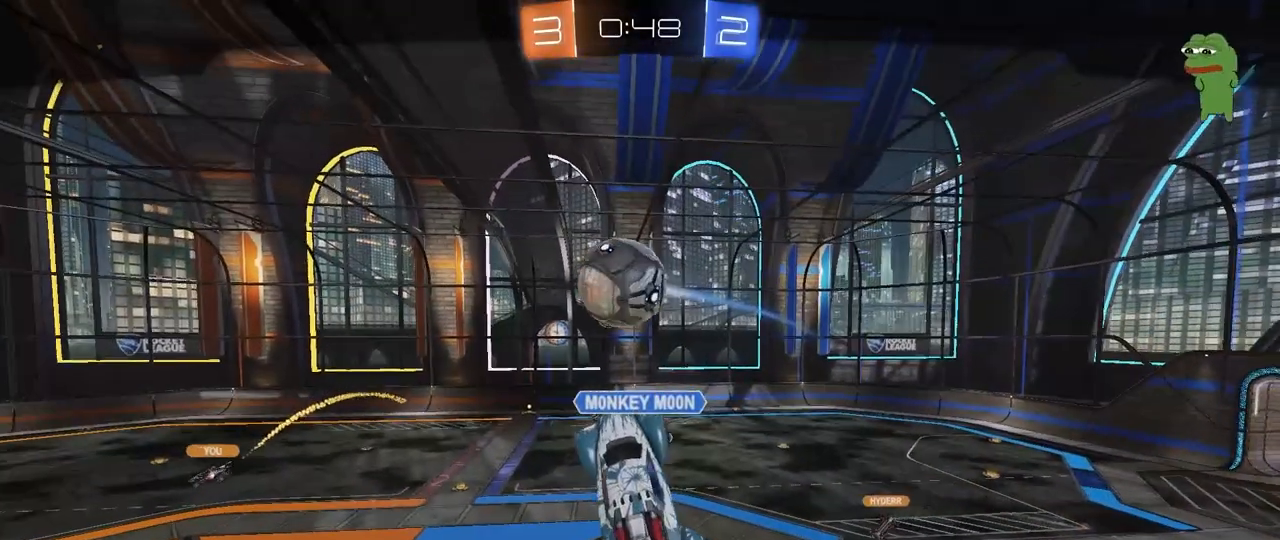
{"keys": [], "mouse": [], "mouse_move": "still", "events": []}
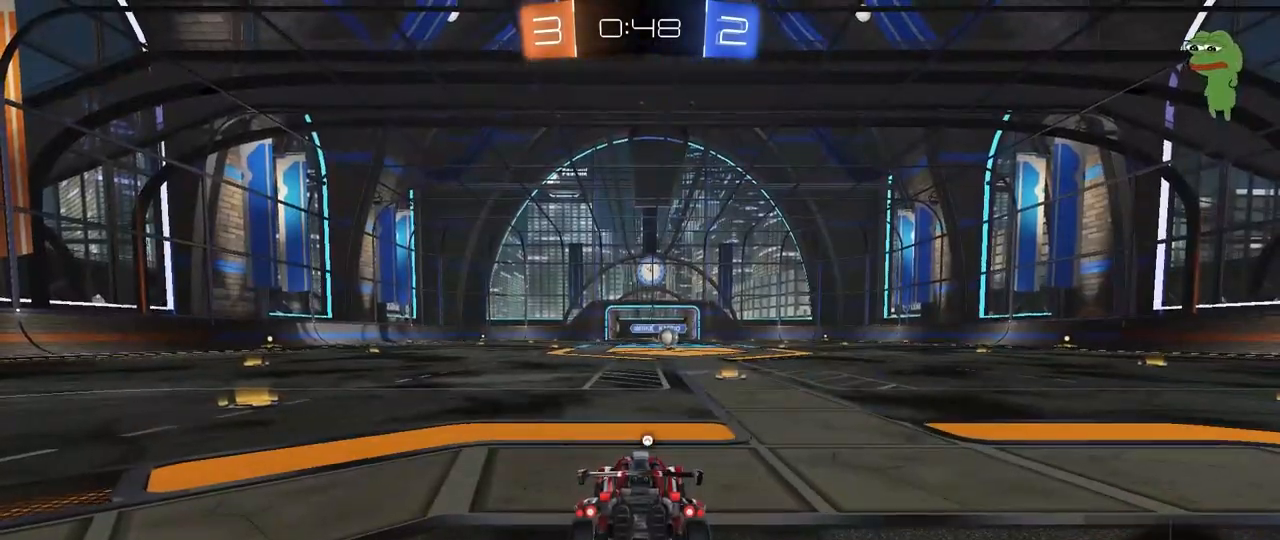
{"keys": [], "mouse": [], "mouse_move": "still", "events": []}
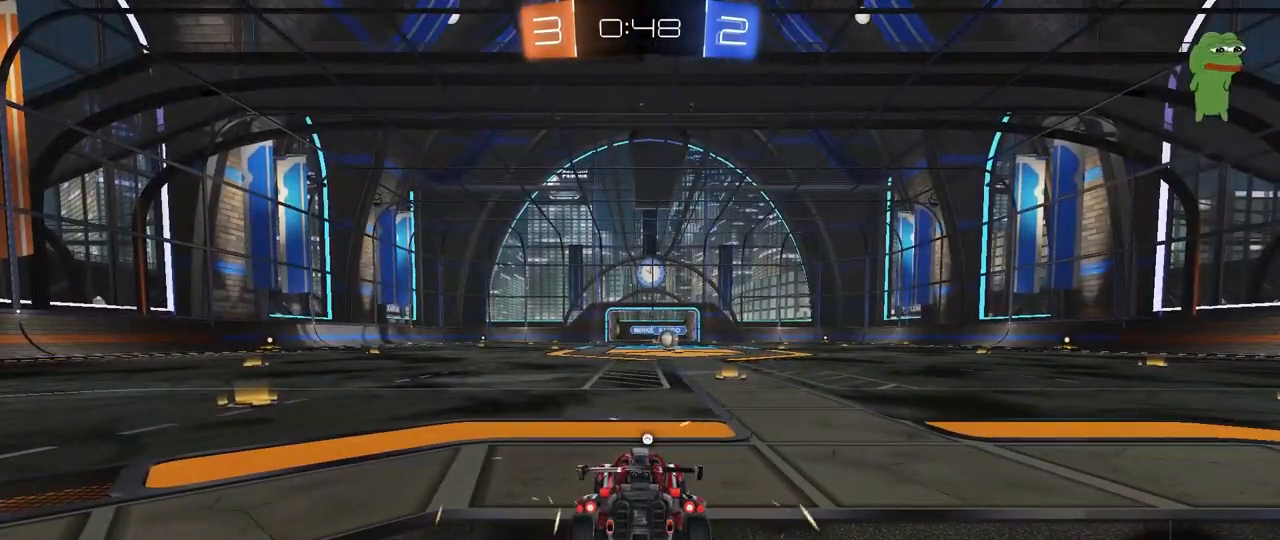
{"keys": [], "mouse": [], "mouse_move": "still", "events": []}
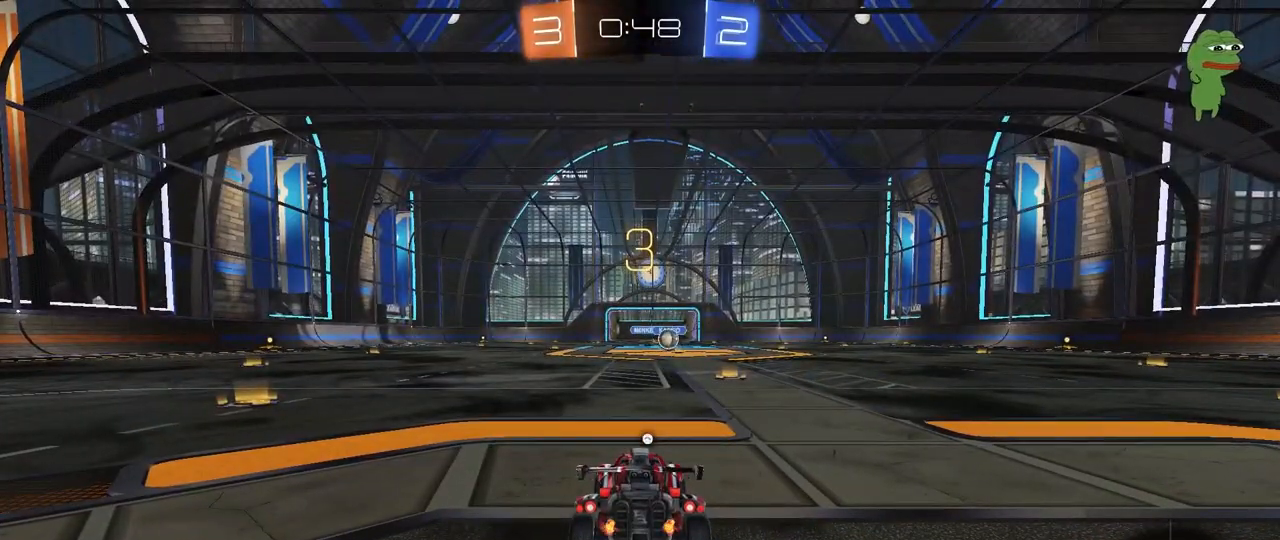
{"keys": [], "mouse": [], "mouse_move": "up-right", "events": []}
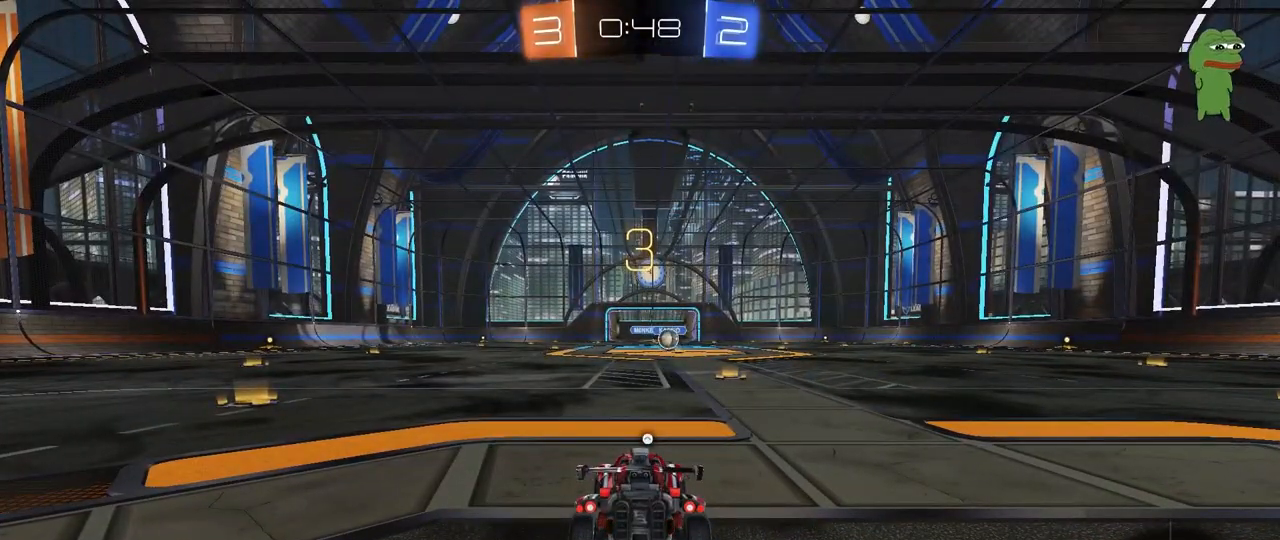
{"keys": ["w"], "mouse": ["left"], "mouse_move": "still", "events": [[100, "mouse_left", "down"], [233, "mouse_left", "up"], [383, "mouse_left", "down"], [417, "w", "down"]]}
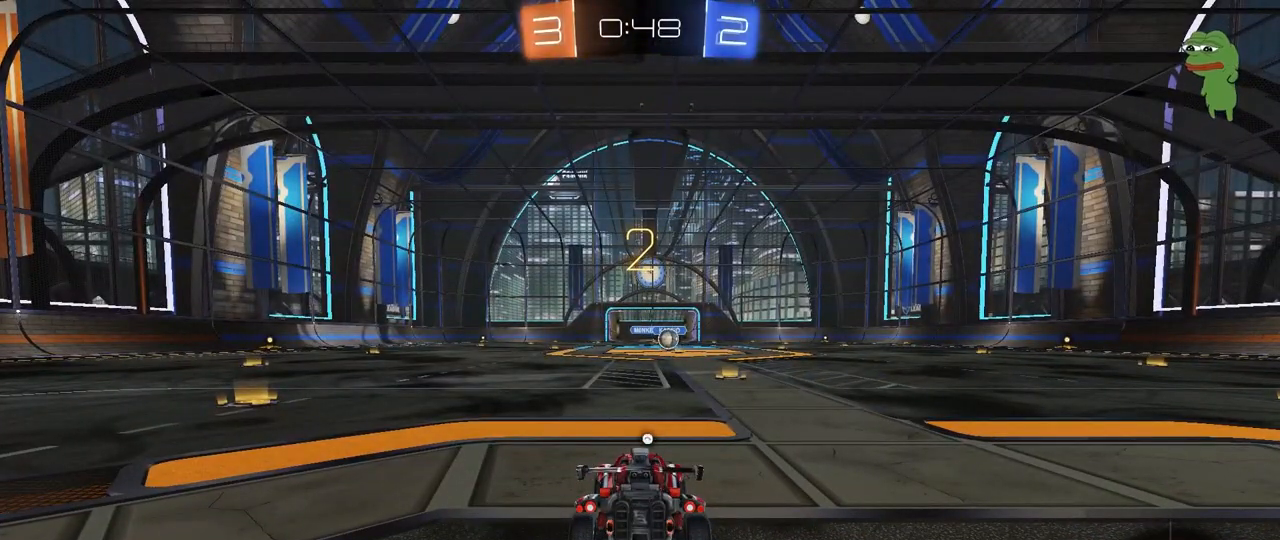
{"keys": ["w"], "mouse": ["left"], "mouse_move": "left", "events": []}
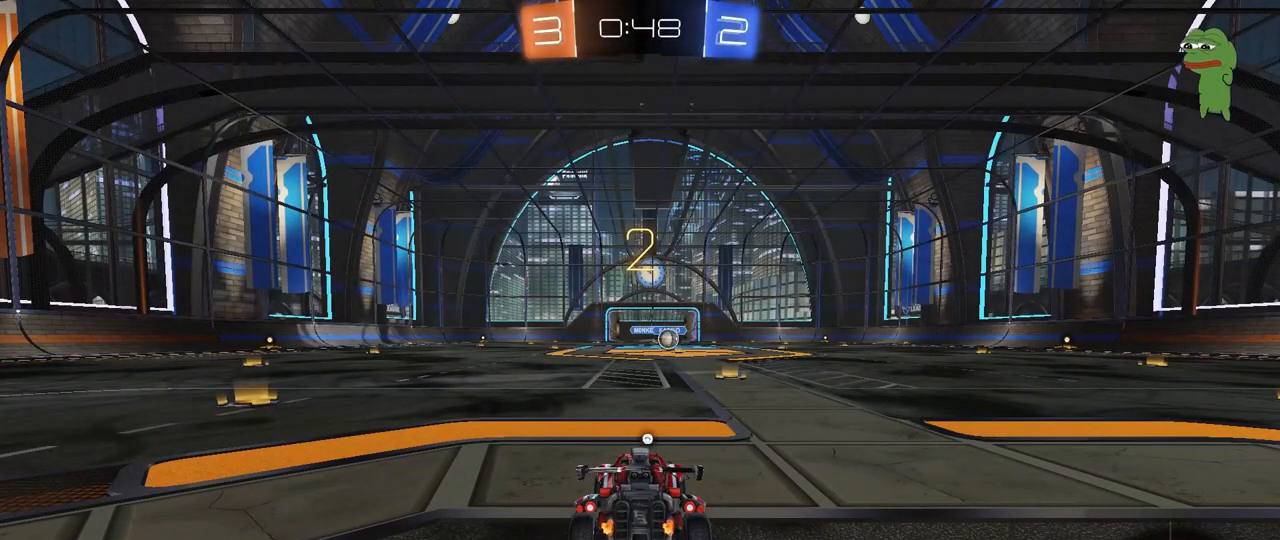
{"keys": ["w"], "mouse": ["left"], "mouse_move": "right", "events": []}
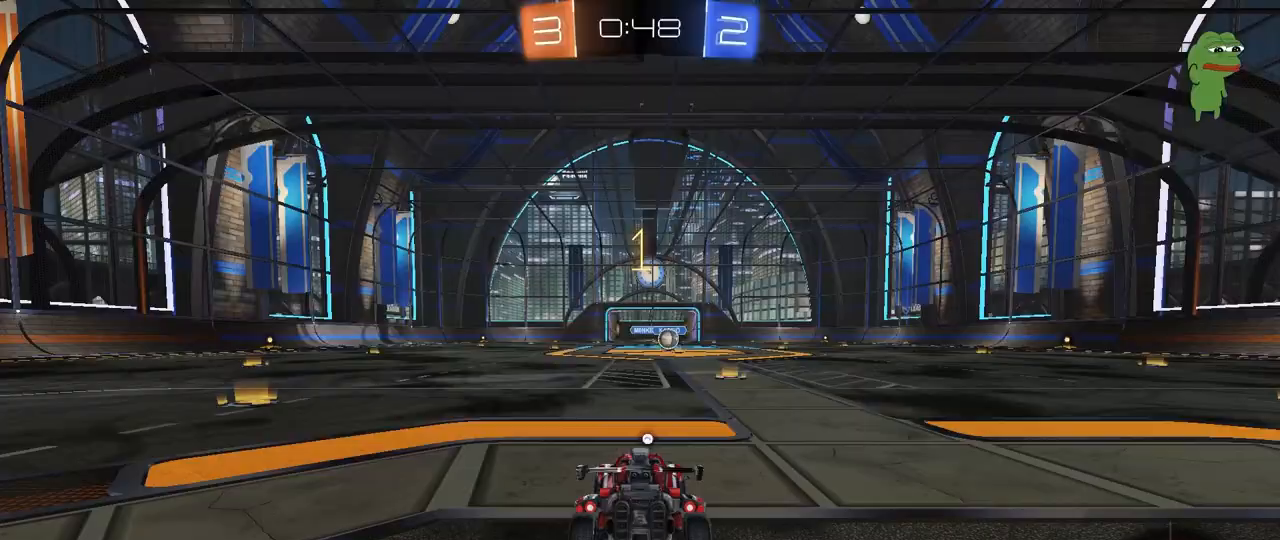
{"keys": ["w"], "mouse": ["left"], "mouse_move": "left", "events": []}